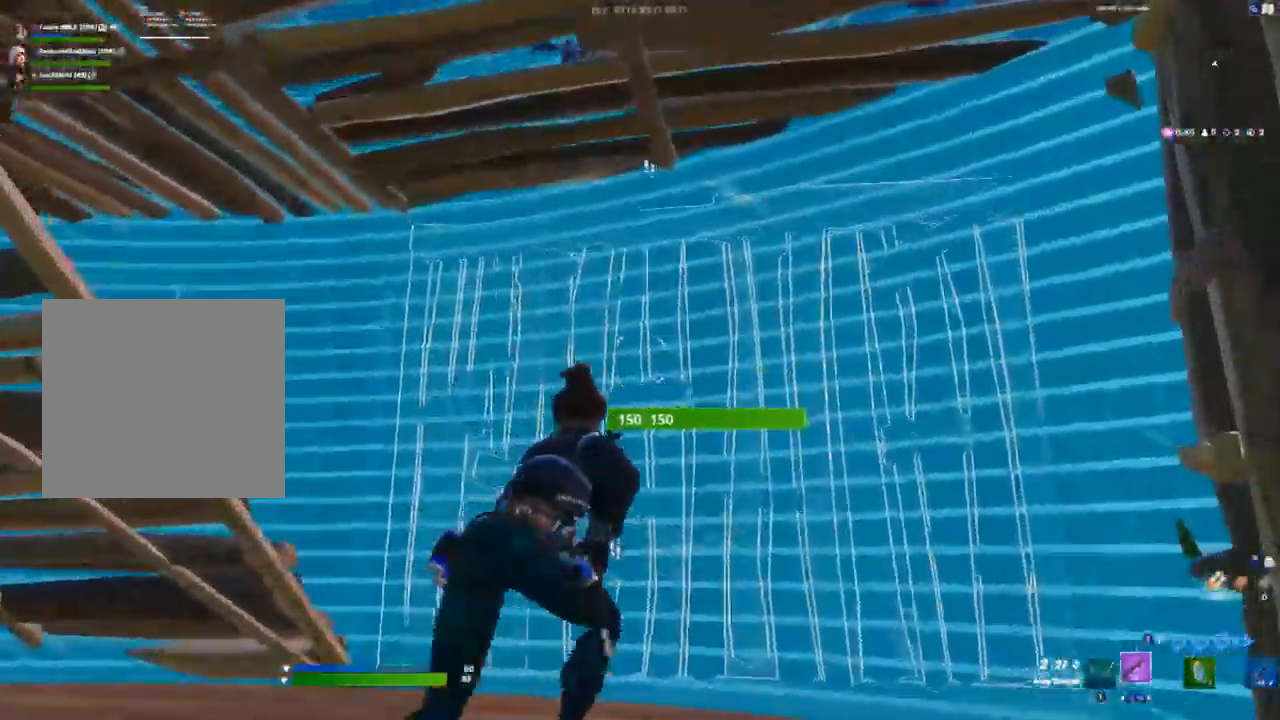
Gameplay with a controller (Xbox layout); each line is a JSON object with the inputs held at the frame after it. "events" lists button and stick changes between this image and that frame as [ms after this image, input, new state], when the widget could be followed in between.
{"buttons": [], "left_stick": "down-left", "right_stick": "center", "events": [[67, "right_stick", "up"], [100, "left_stick", "down-right"], [150, "right_stick", "left"], [250, "right_stick", "up-left"], [383, "right_stick", "center"], [417, "Y", "down"], [433, "left_stick", "down-left"], [483, "Y", "up"]]}
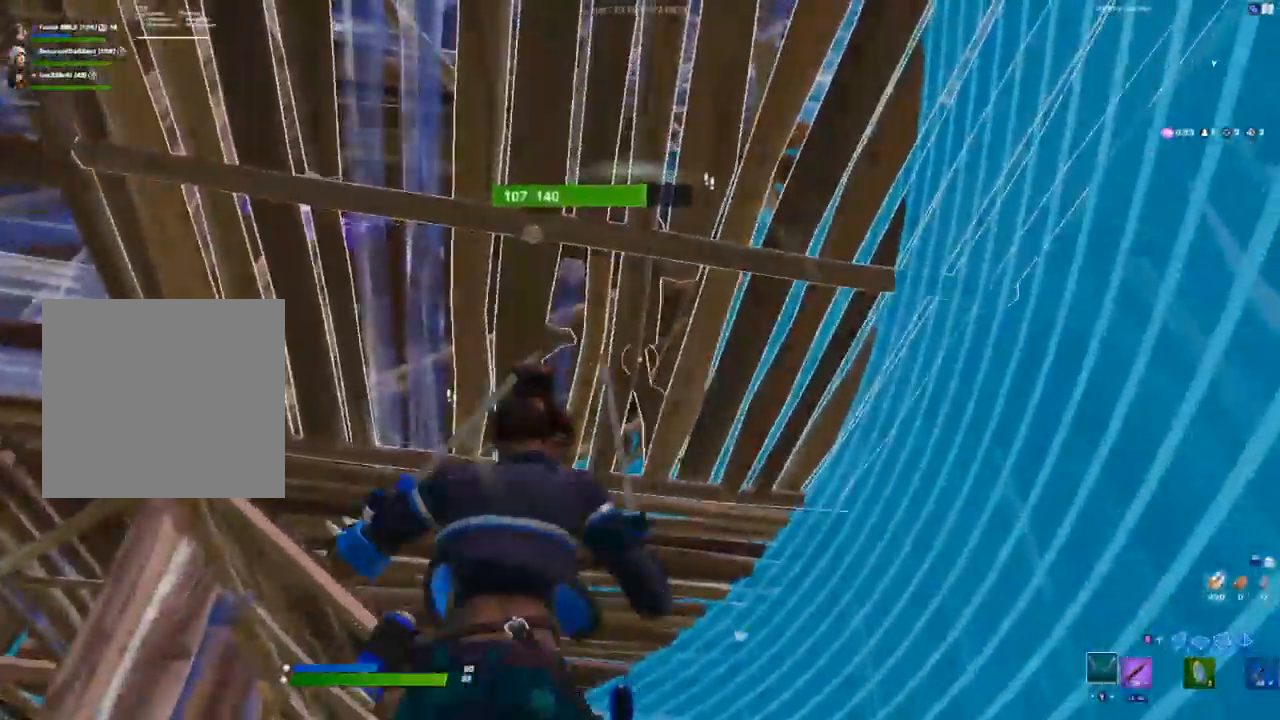
{"buttons": ["R2"], "left_stick": "up-right", "right_stick": "center", "events": [[167, "left_stick", "left"], [200, "R2", "down"], [433, "left_stick", "up-right"]]}
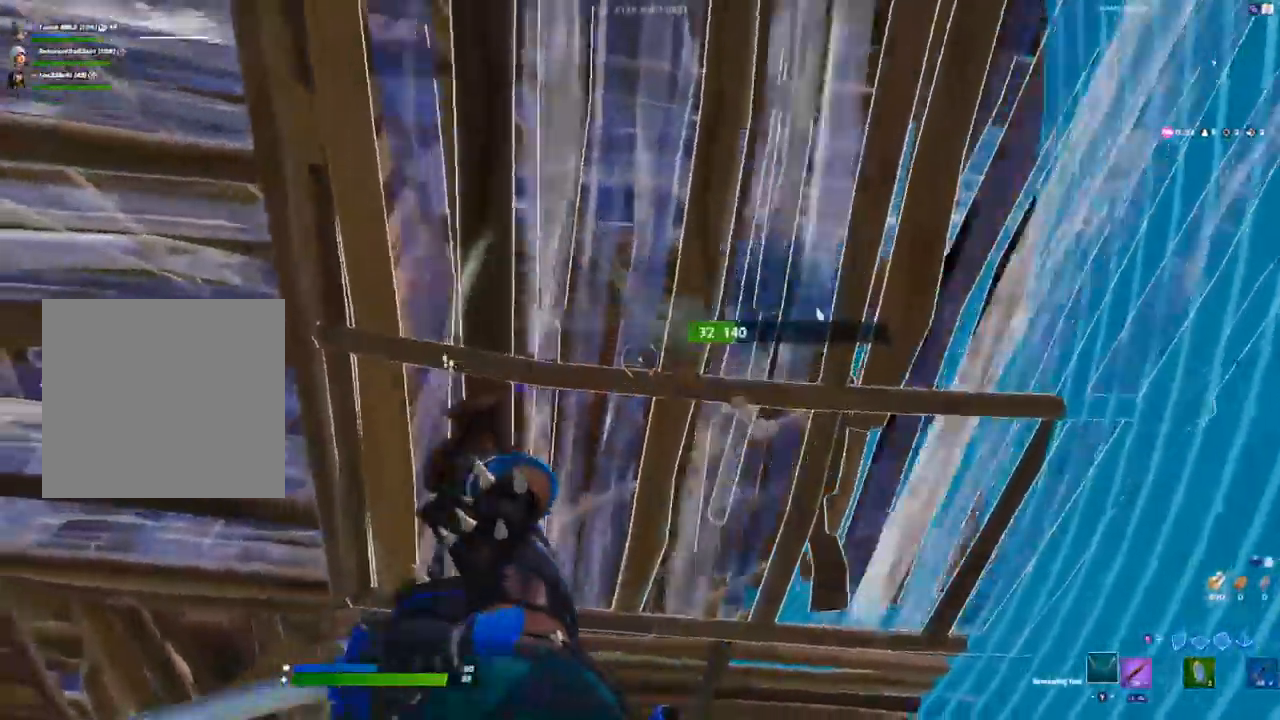
{"buttons": ["R2"], "left_stick": "center", "right_stick": "center", "events": [[150, "left_stick", "center"]]}
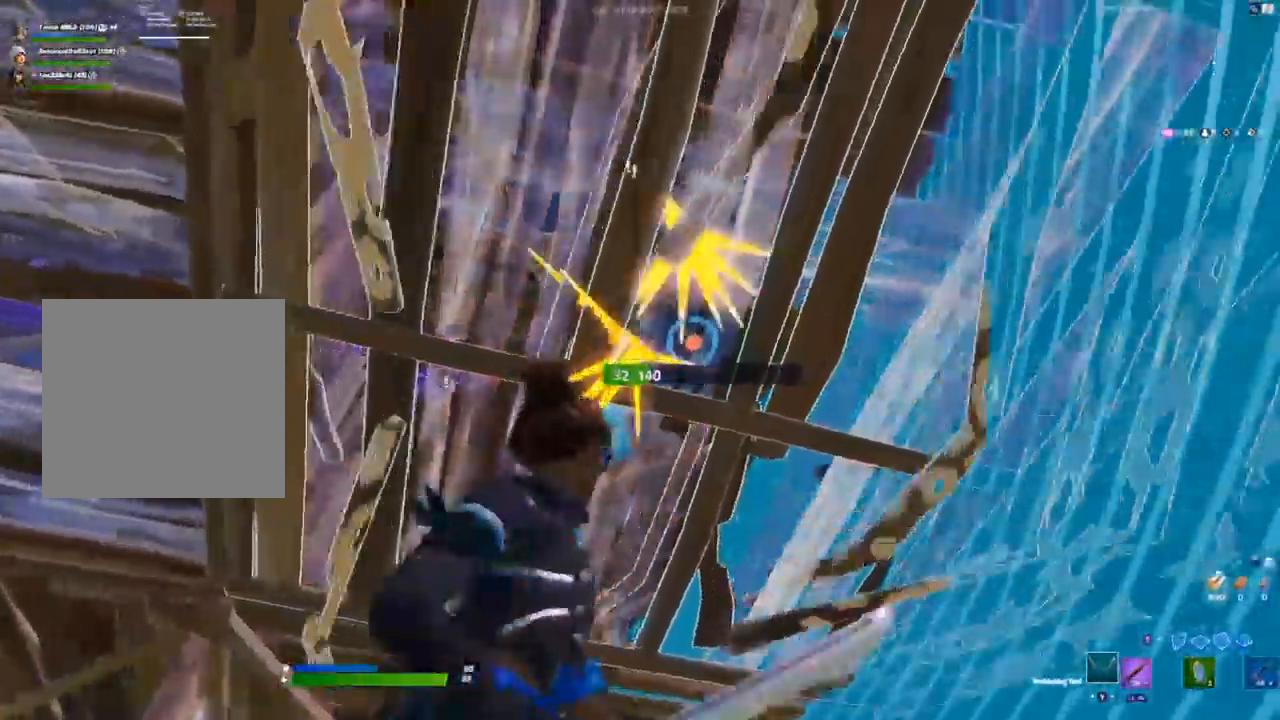
{"buttons": ["R2", "L3"], "left_stick": "center", "right_stick": "center", "events": [[17, "R2", "up"], [50, "left_stick", "down-left"], [100, "R1", "down"], [100, "R2", "down"], [117, "L1", "down"], [150, "R2", "up"], [200, "R1", "up"], [217, "L1", "up"], [250, "left_stick", "center"], [450, "L3", "down"], [483, "R2", "down"]]}
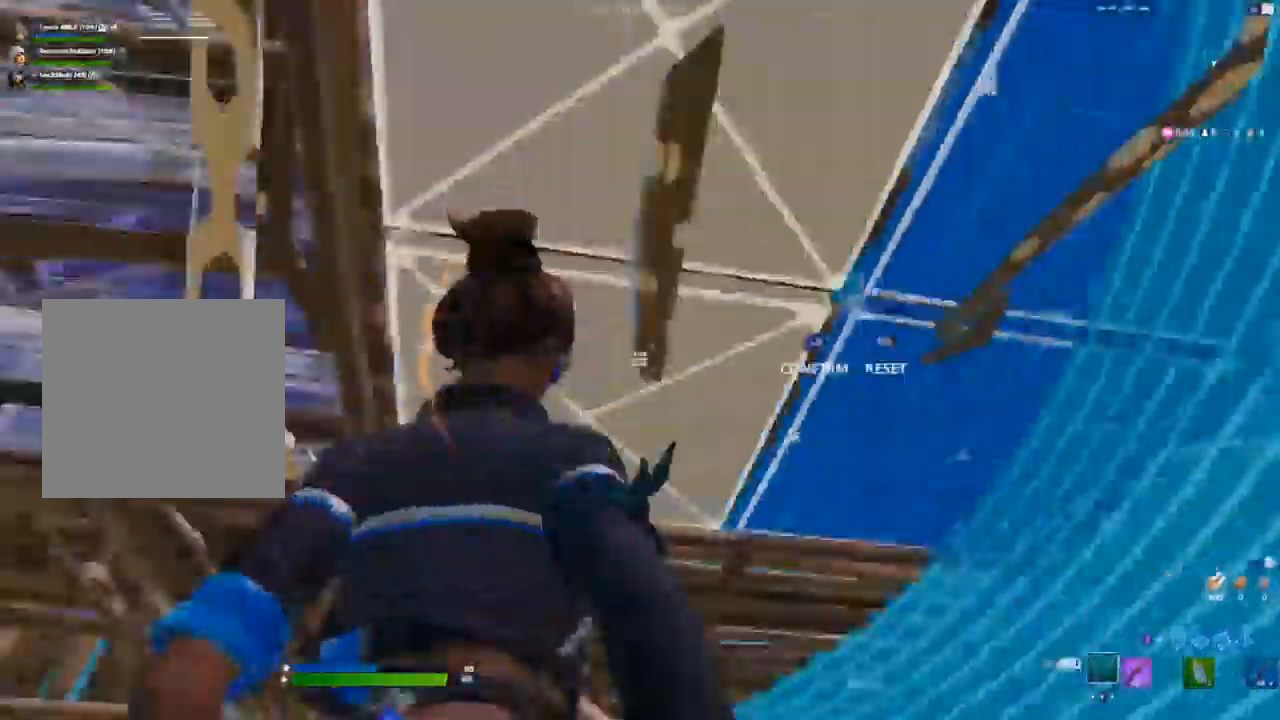
{"buttons": [], "left_stick": "left", "right_stick": "center", "events": [[83, "R2", "up"], [100, "L3", "up"], [100, "right_stick", "up-right"], [150, "right_stick", "center"], [183, "R1", "down"], [250, "R1", "up"], [283, "left_stick", "left"]]}
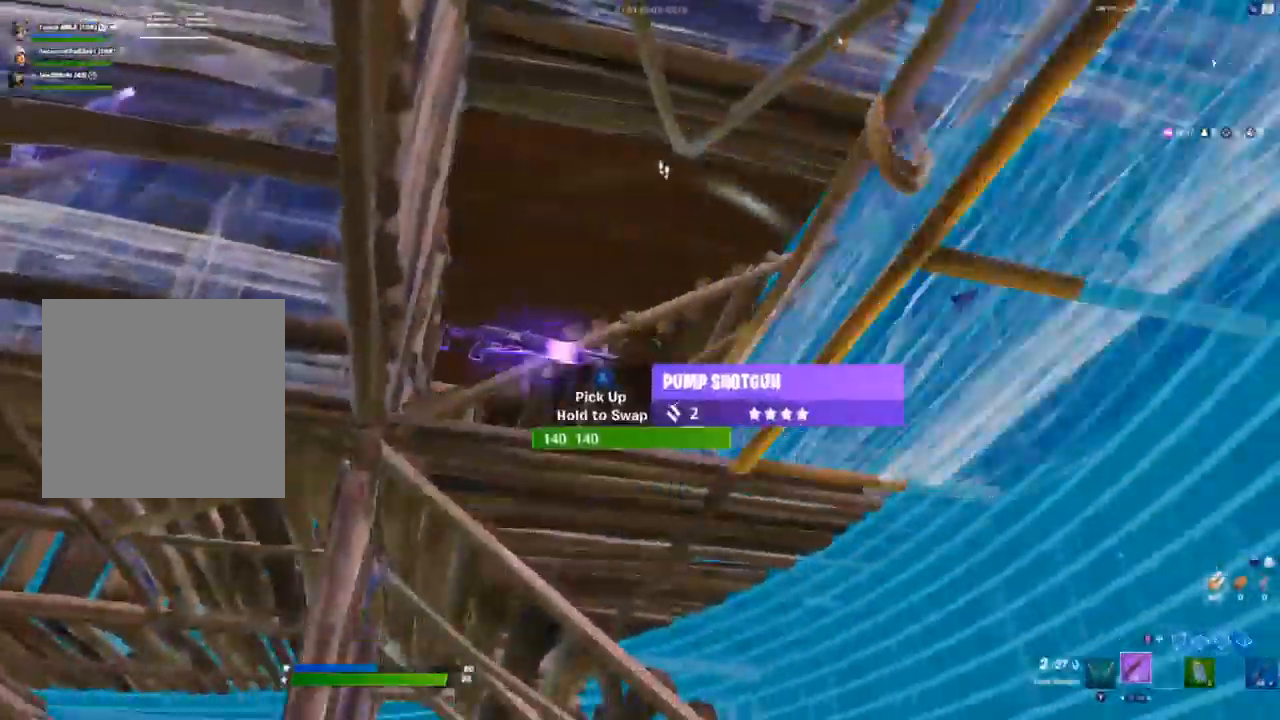
{"buttons": [], "left_stick": "up-left", "right_stick": "down-left", "events": [[183, "A", "down"], [200, "R2", "down"], [283, "A", "up"], [317, "R2", "up"], [417, "right_stick", "down-left"], [483, "left_stick", "up-left"]]}
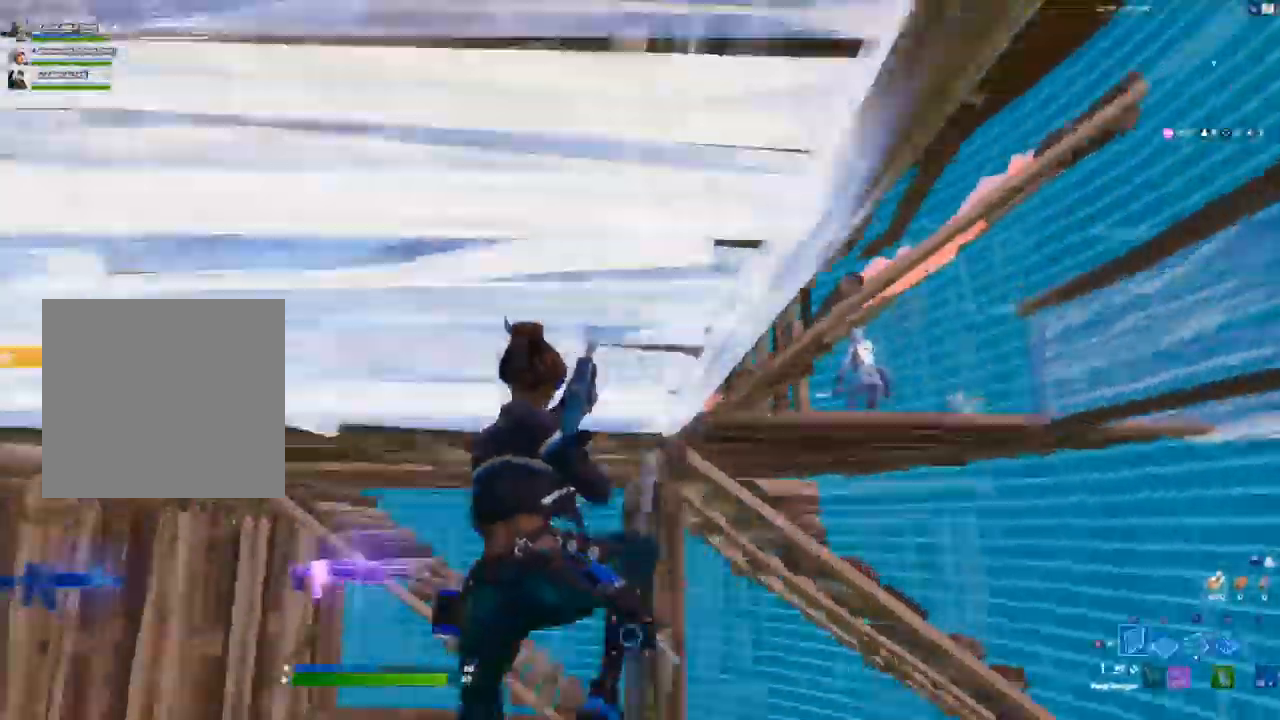
{"buttons": [], "left_stick": "left", "right_stick": "right", "events": [[183, "right_stick", "center"], [200, "R2", "down"], [217, "left_stick", "up-right"], [300, "right_stick", "left"], [367, "right_stick", "right"], [400, "left_stick", "center"], [450, "left_stick", "left"], [467, "R2", "up"]]}
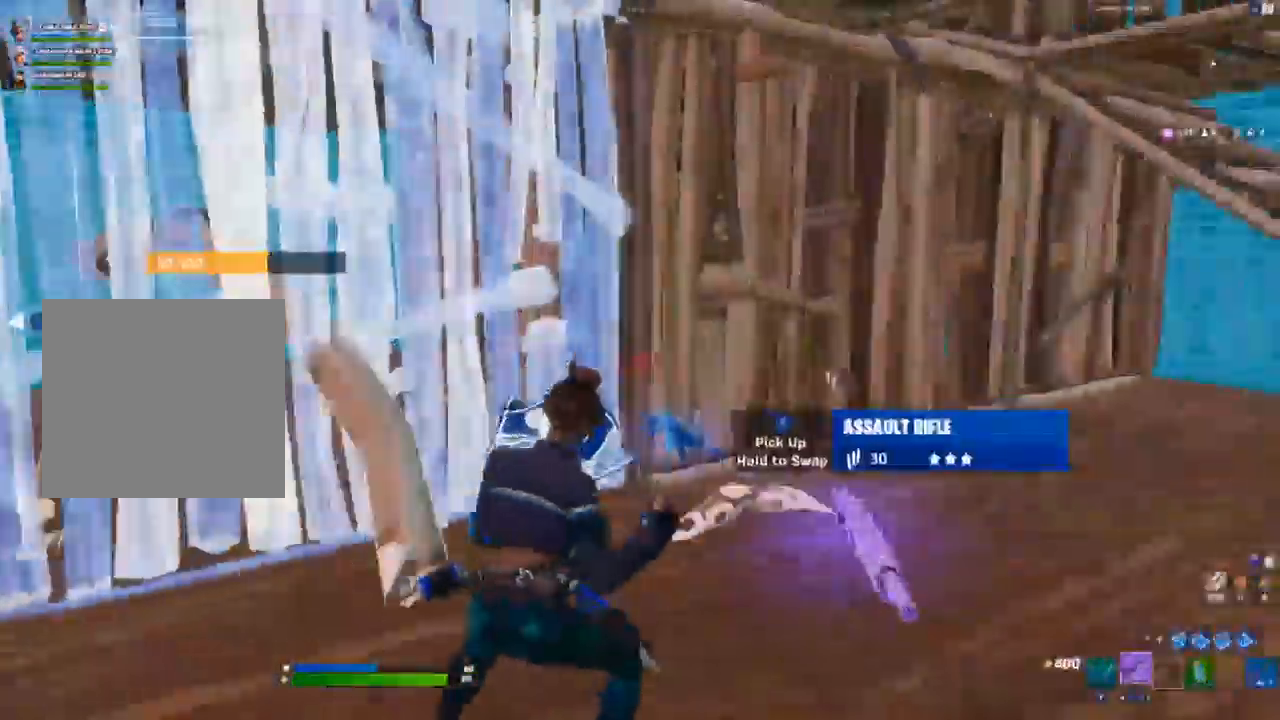
{"buttons": ["L1"], "left_stick": "down", "right_stick": "center", "events": [[300, "right_stick", "up-right"], [350, "left_stick", "down"], [450, "L1", "down"], [467, "right_stick", "center"]]}
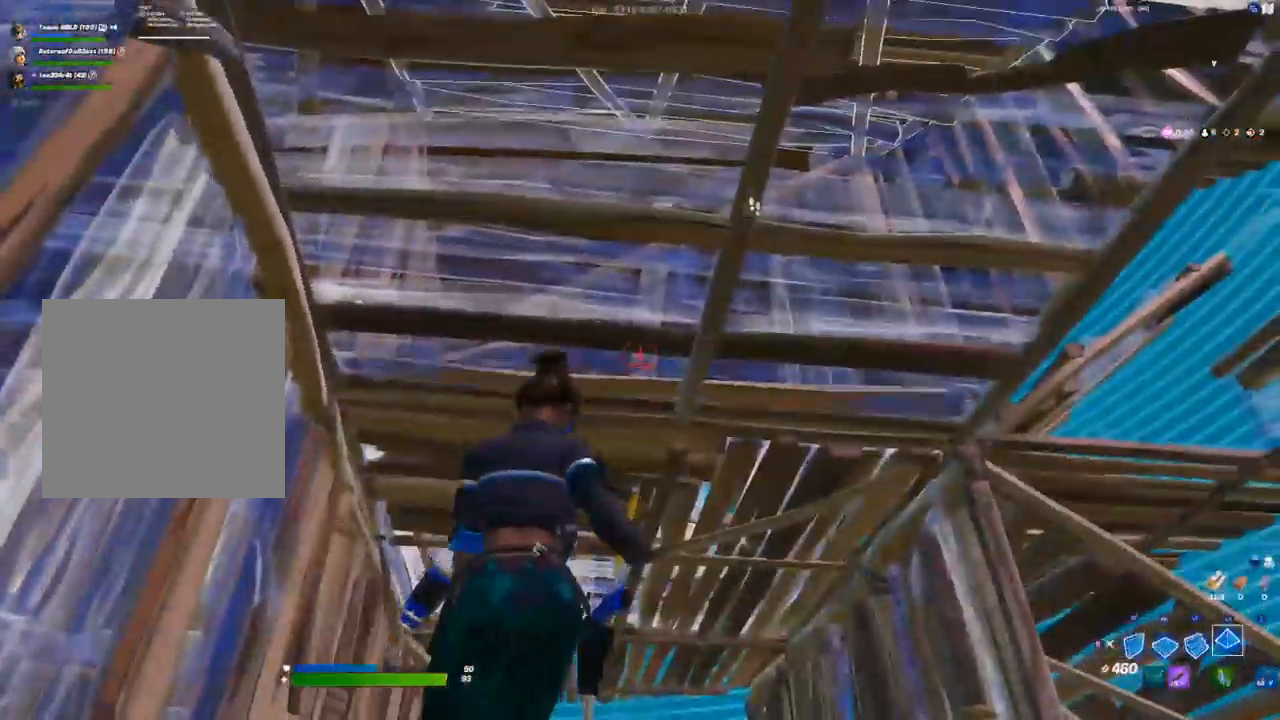
{"buttons": ["R2"], "left_stick": "down-left", "right_stick": "center", "events": [[33, "L1", "up"], [417, "R2", "down"], [433, "left_stick", "down-left"]]}
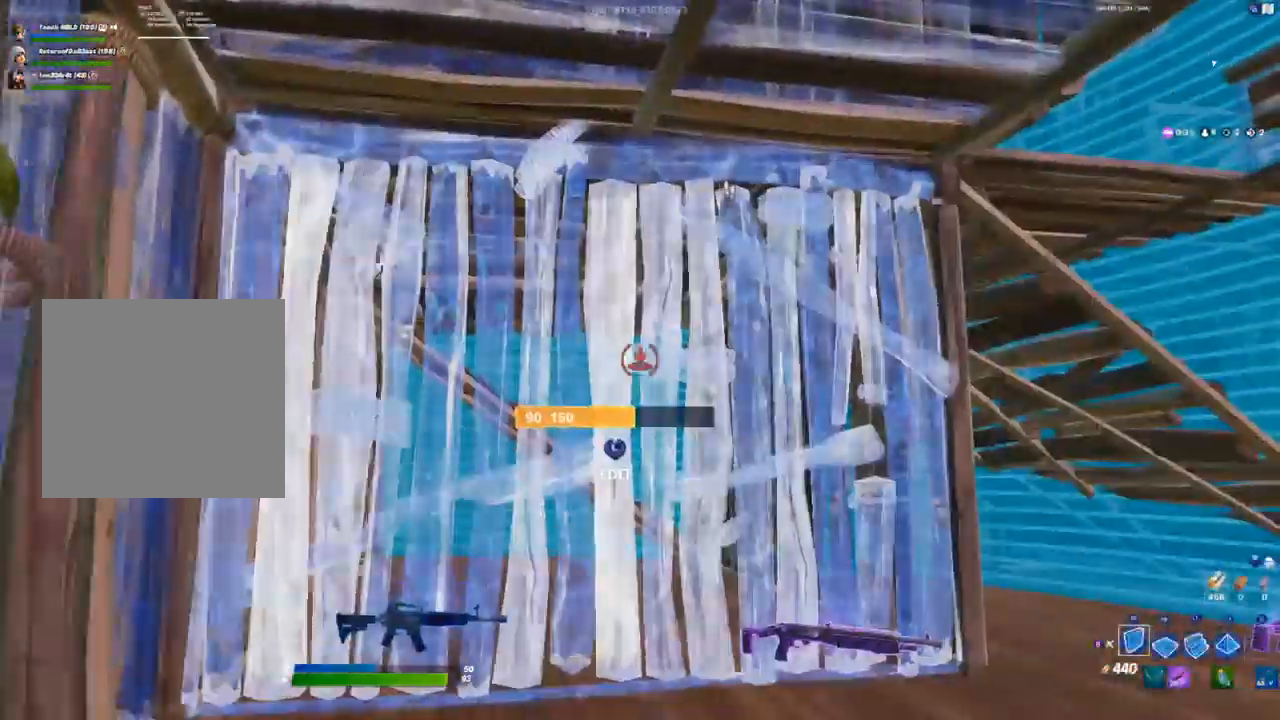
{"buttons": ["Y"], "left_stick": "left", "right_stick": "center", "events": [[50, "R2", "up"], [133, "right_stick", "up-right"], [267, "right_stick", "center"], [433, "left_stick", "left"], [500, "Y", "down"]]}
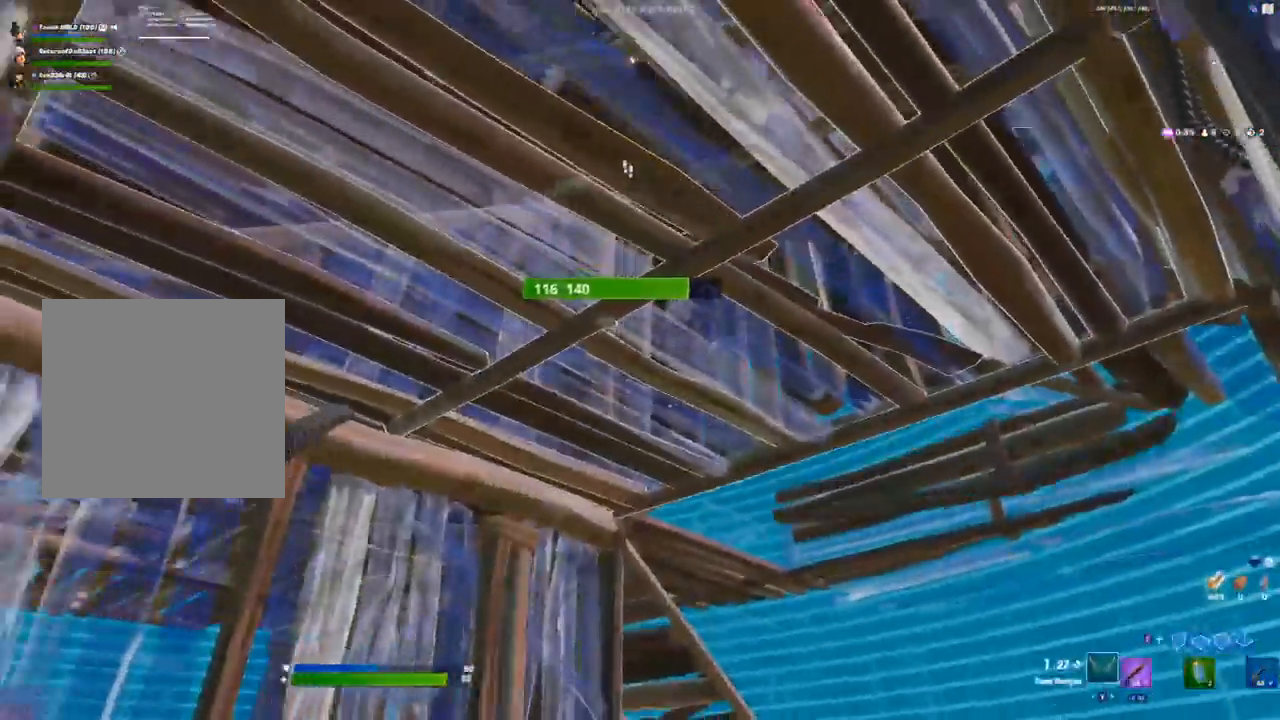
{"buttons": ["R2"], "left_stick": "left", "right_stick": "center", "events": [[67, "Y", "up"], [267, "R2", "down"]]}
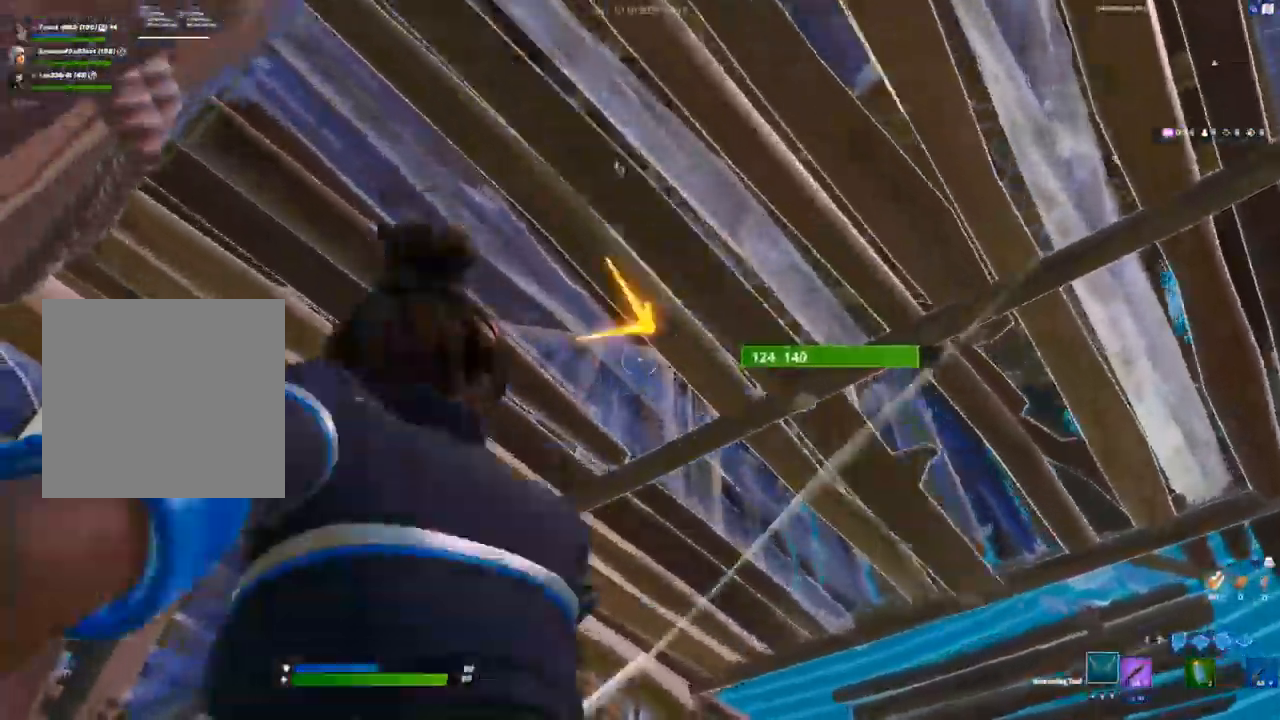
{"buttons": ["R2"], "left_stick": "down-right", "right_stick": "center", "events": [[83, "left_stick", "center"], [150, "left_stick", "right"], [450, "left_stick", "down-right"]]}
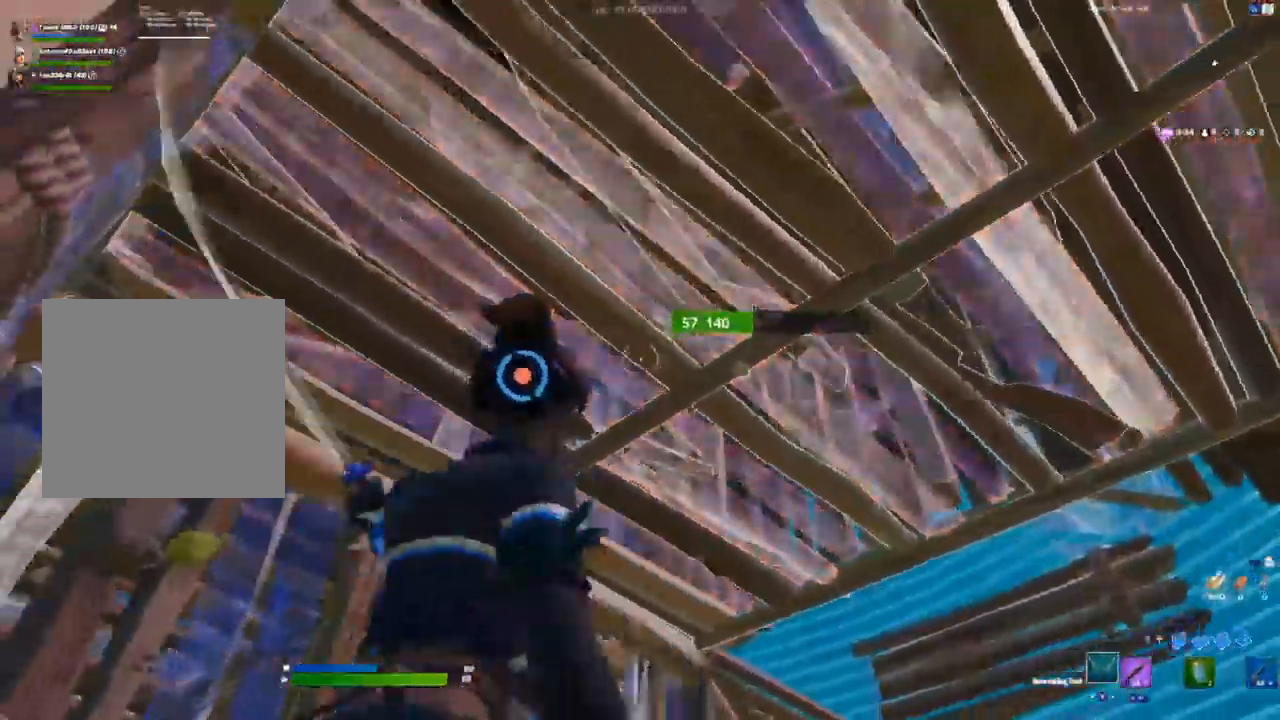
{"buttons": [], "left_stick": "right", "right_stick": "center", "events": [[167, "R2", "up"], [250, "R1", "down"], [333, "R1", "up"], [367, "left_stick", "right"]]}
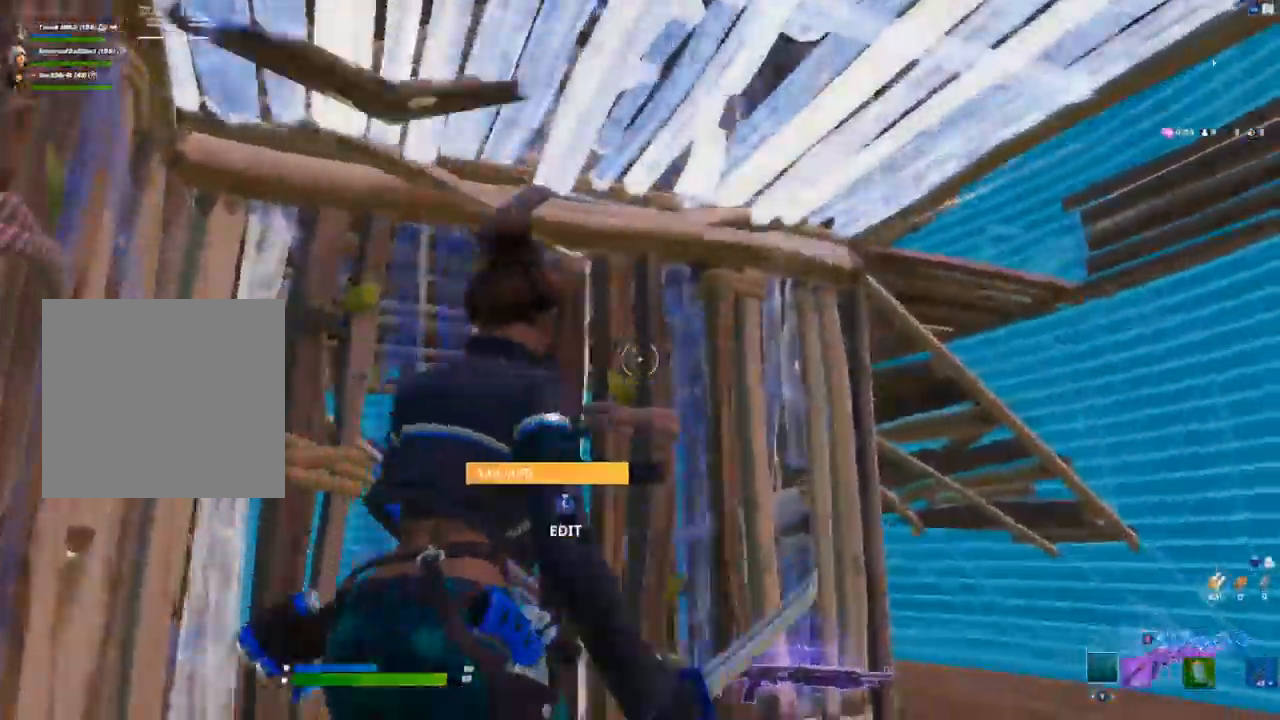
{"buttons": [], "left_stick": "up-right", "right_stick": "right", "events": [[150, "R1", "down"], [150, "R2", "down"], [200, "R1", "up"], [200, "R2", "up"], [250, "left_stick", "center"], [417, "left_stick", "right"], [467, "right_stick", "right"], [483, "left_stick", "up-right"]]}
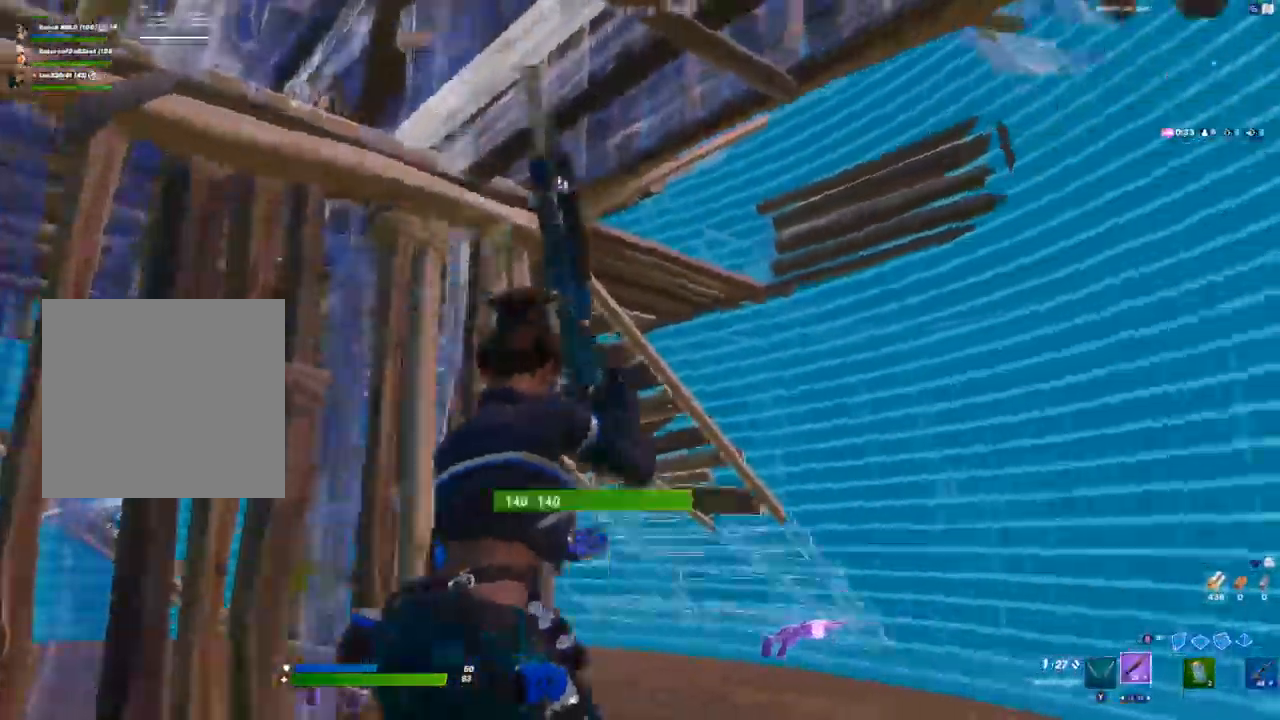
{"buttons": [], "left_stick": "up-right", "right_stick": "center", "events": [[83, "right_stick", "center"], [117, "L2", "down"], [217, "L2", "up"]]}
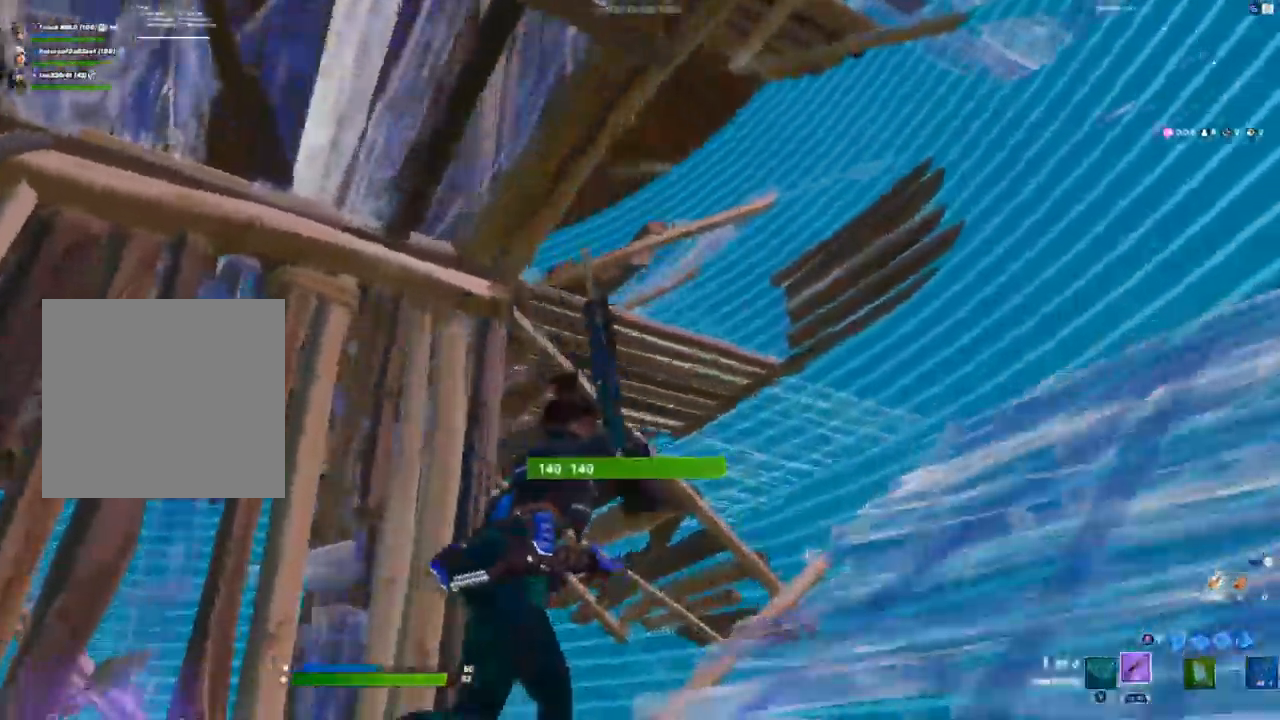
{"buttons": ["A"], "left_stick": "center", "right_stick": "center", "events": [[367, "left_stick", "center"], [467, "A", "down"]]}
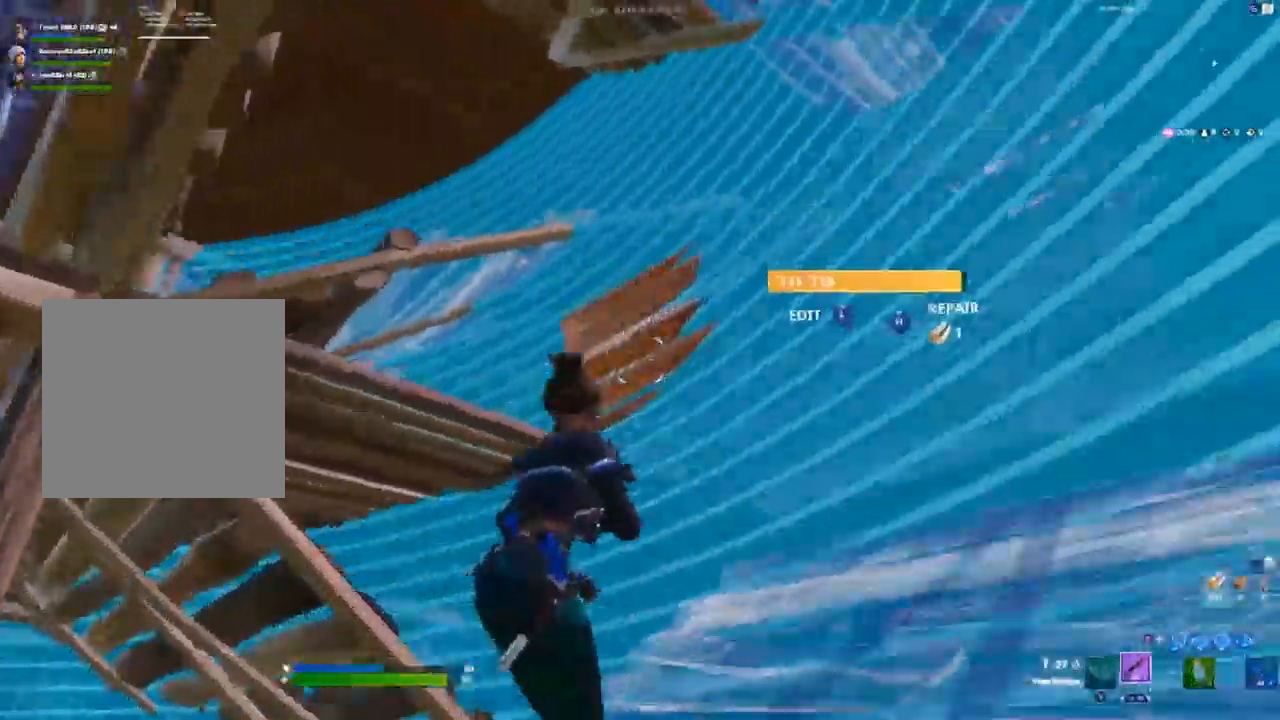
{"buttons": [], "left_stick": "center", "right_stick": "center", "events": [[83, "A", "up"], [167, "L3", "down"], [183, "left_stick", "down-left"], [183, "right_stick", "down-left"], [217, "R1", "down"], [300, "L3", "up"], [317, "R1", "up"], [333, "L1", "down"], [383, "left_stick", "center"], [383, "right_stick", "center"], [417, "L1", "up"]]}
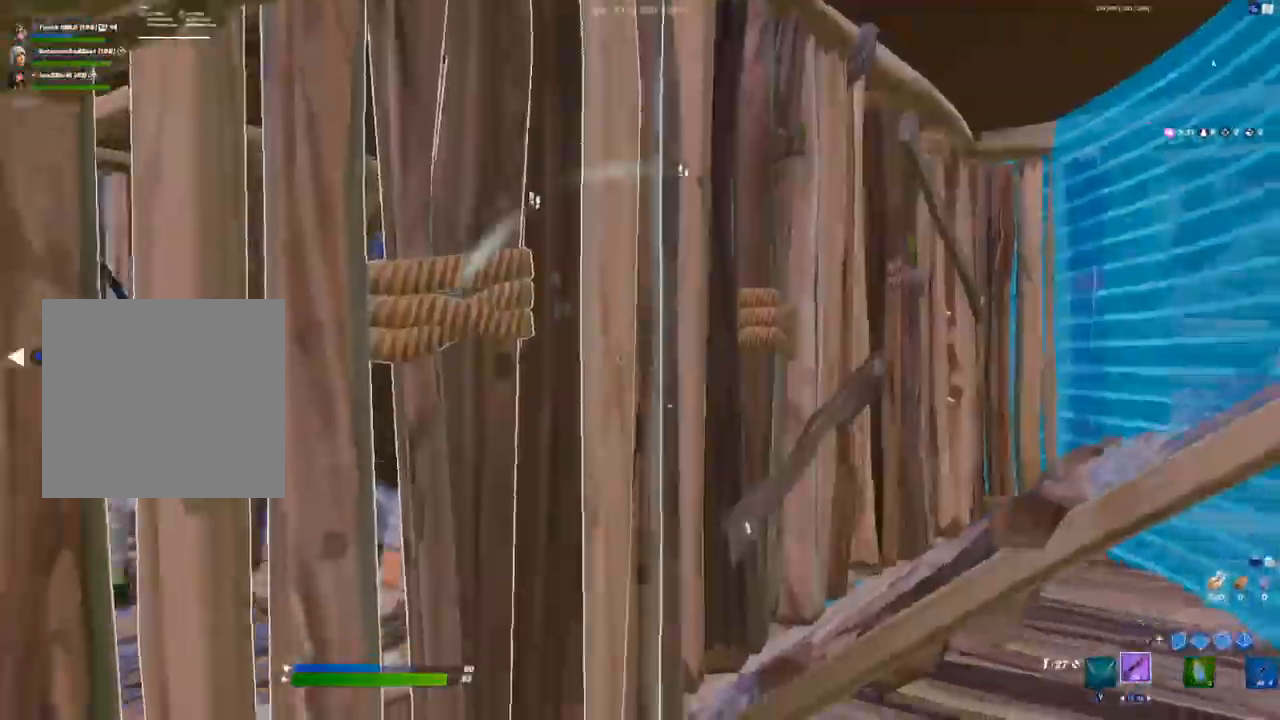
{"buttons": [], "left_stick": "left", "right_stick": "center", "events": [[167, "left_stick", "left"]]}
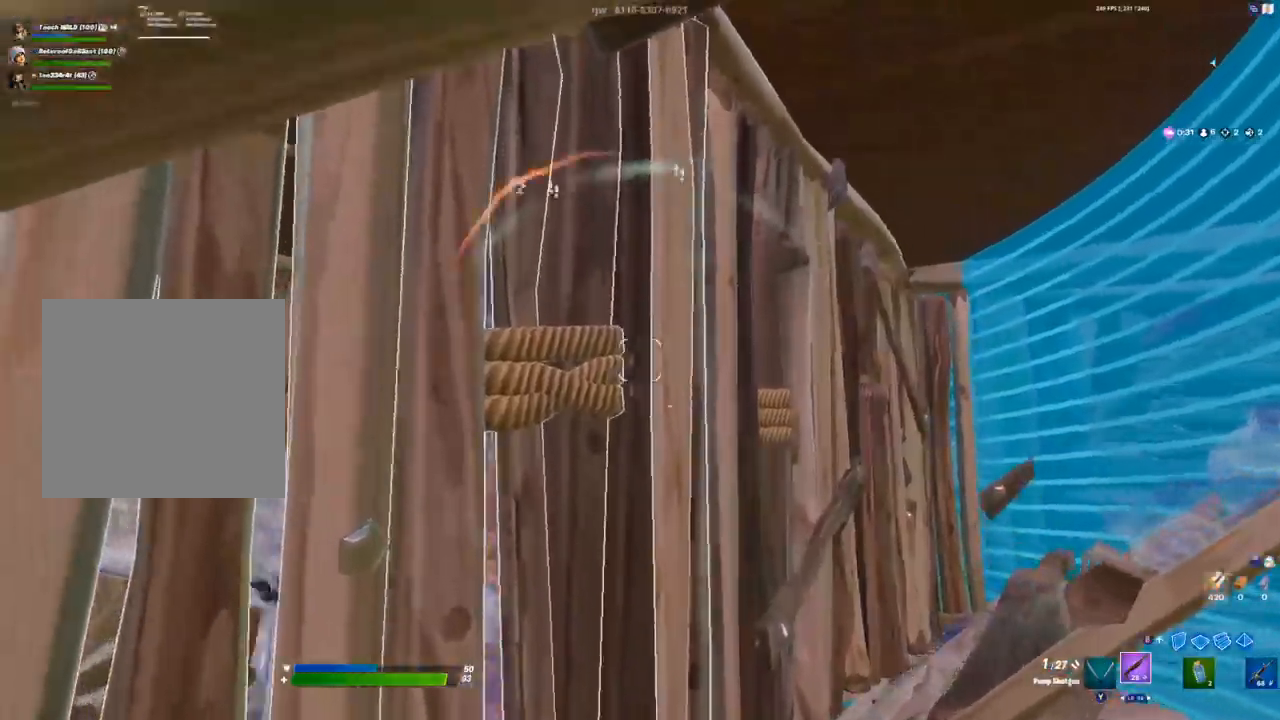
{"buttons": [], "left_stick": "down-right", "right_stick": "down-left", "events": [[50, "left_stick", "up"], [400, "right_stick", "down-left"], [433, "left_stick", "right"], [483, "left_stick", "down-right"]]}
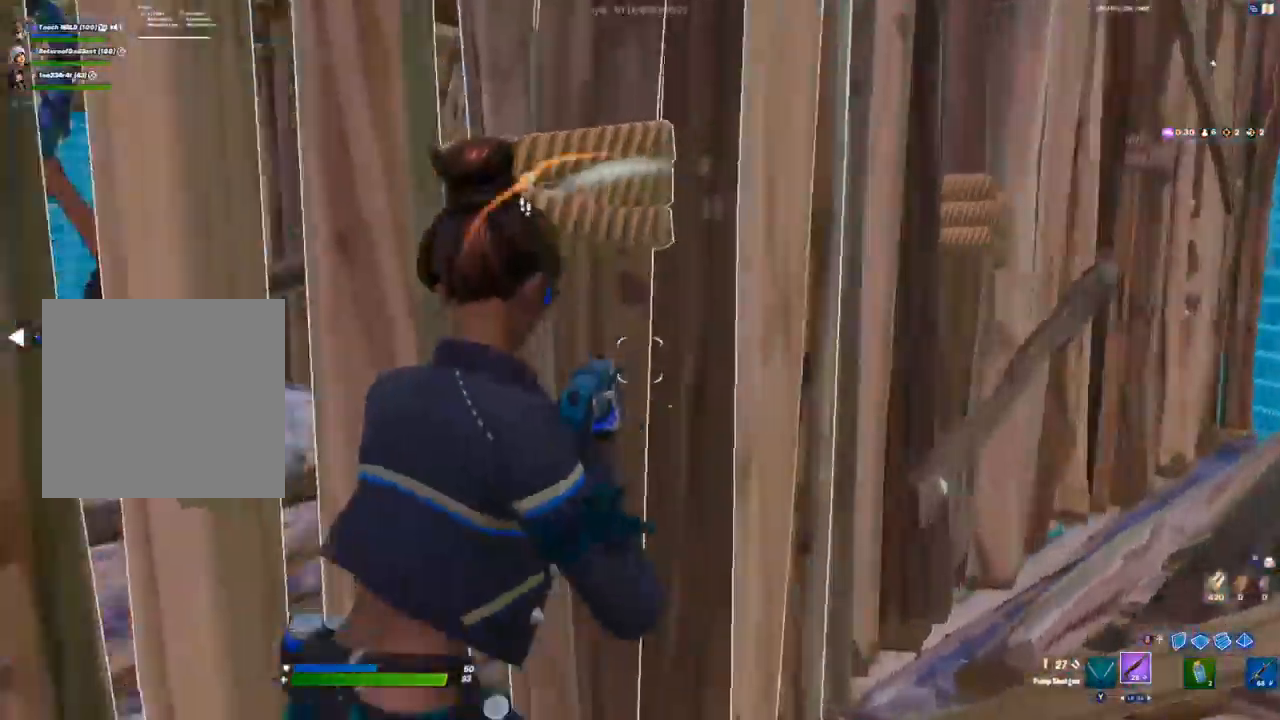
{"buttons": ["R2"], "left_stick": "down-right", "right_stick": "up", "events": [[100, "R2", "down"], [117, "right_stick", "center"], [217, "right_stick", "down-left"], [367, "right_stick", "up"]]}
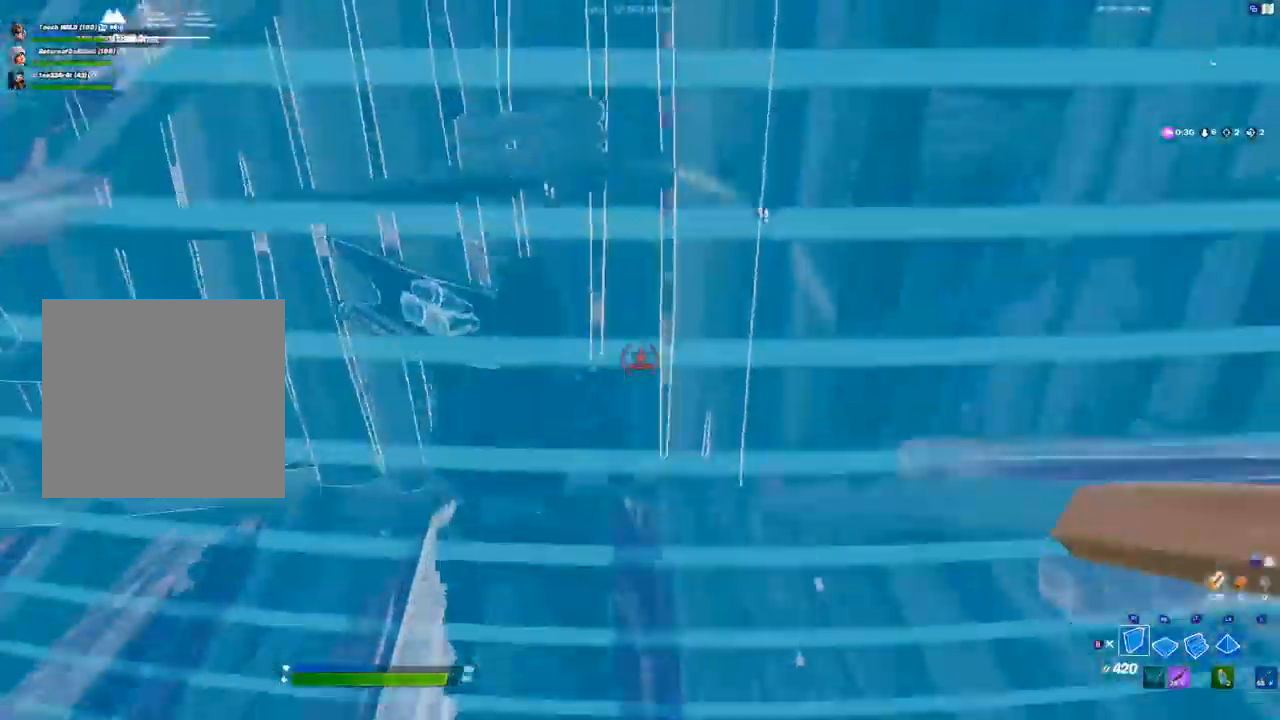
{"buttons": ["R2"], "left_stick": "left", "right_stick": "center", "events": [[17, "right_stick", "center"], [200, "left_stick", "center"], [250, "left_stick", "left"]]}
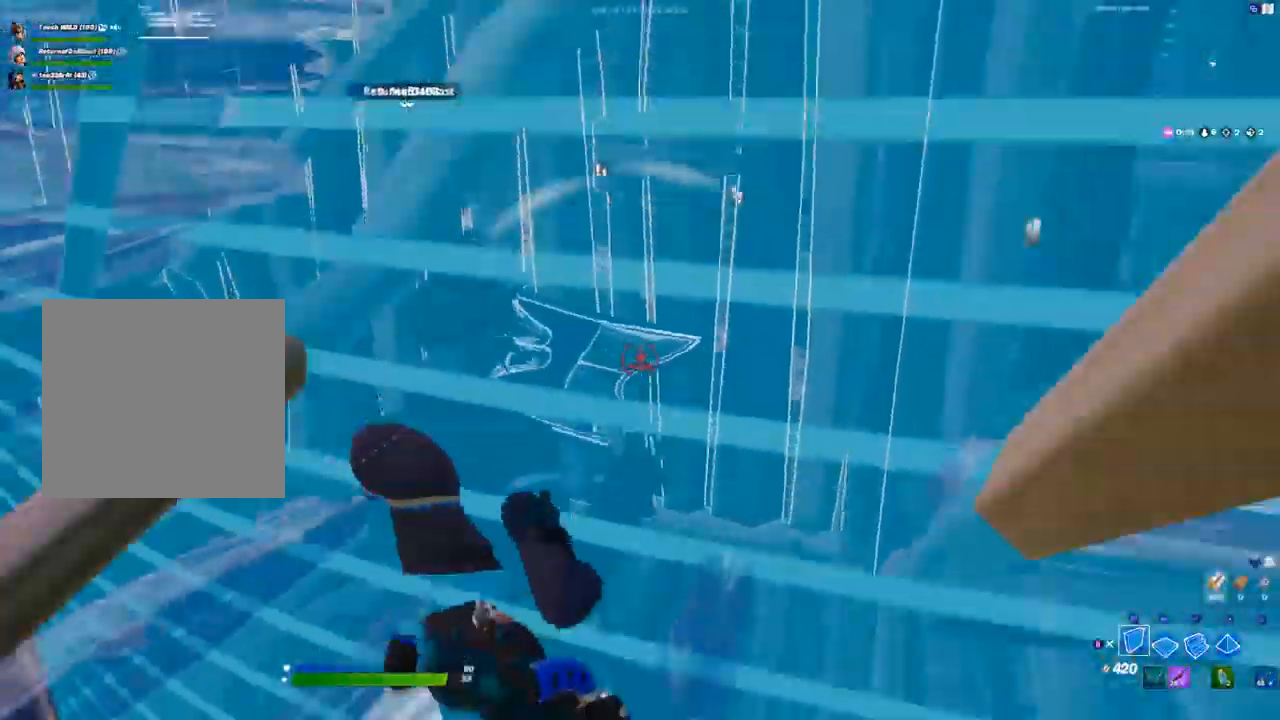
{"buttons": [], "left_stick": "up", "right_stick": "left", "events": [[100, "left_stick", "up-left"], [133, "R2", "up"], [233, "right_stick", "up-left"], [267, "L3", "down"], [300, "R2", "down"], [300, "right_stick", "down-left"], [350, "right_stick", "down-right"], [433, "L3", "up"], [433, "left_stick", "up"], [433, "right_stick", "up-left"], [467, "R2", "up"], [483, "right_stick", "left"]]}
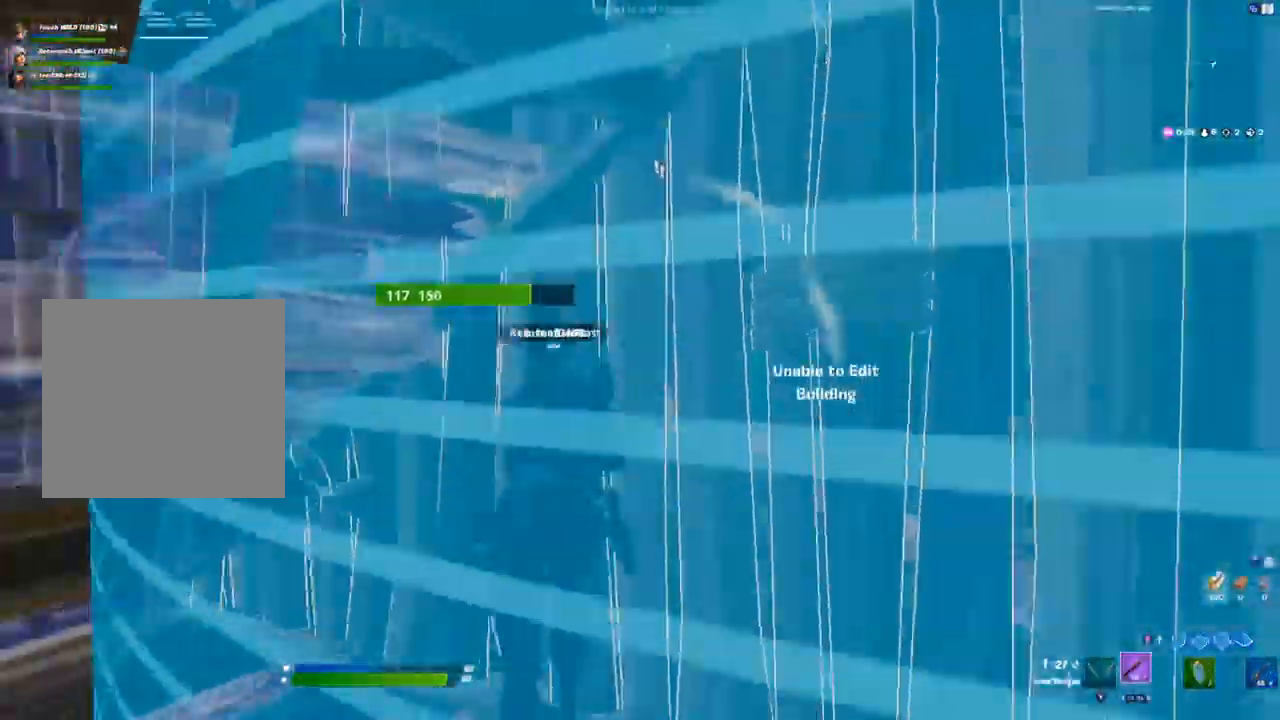
{"buttons": [], "left_stick": "down-right", "right_stick": "center", "events": [[17, "right_stick", "down-left"], [133, "right_stick", "down-right"], [183, "left_stick", "left"], [217, "right_stick", "center"], [300, "left_stick", "down"], [417, "left_stick", "down-right"]]}
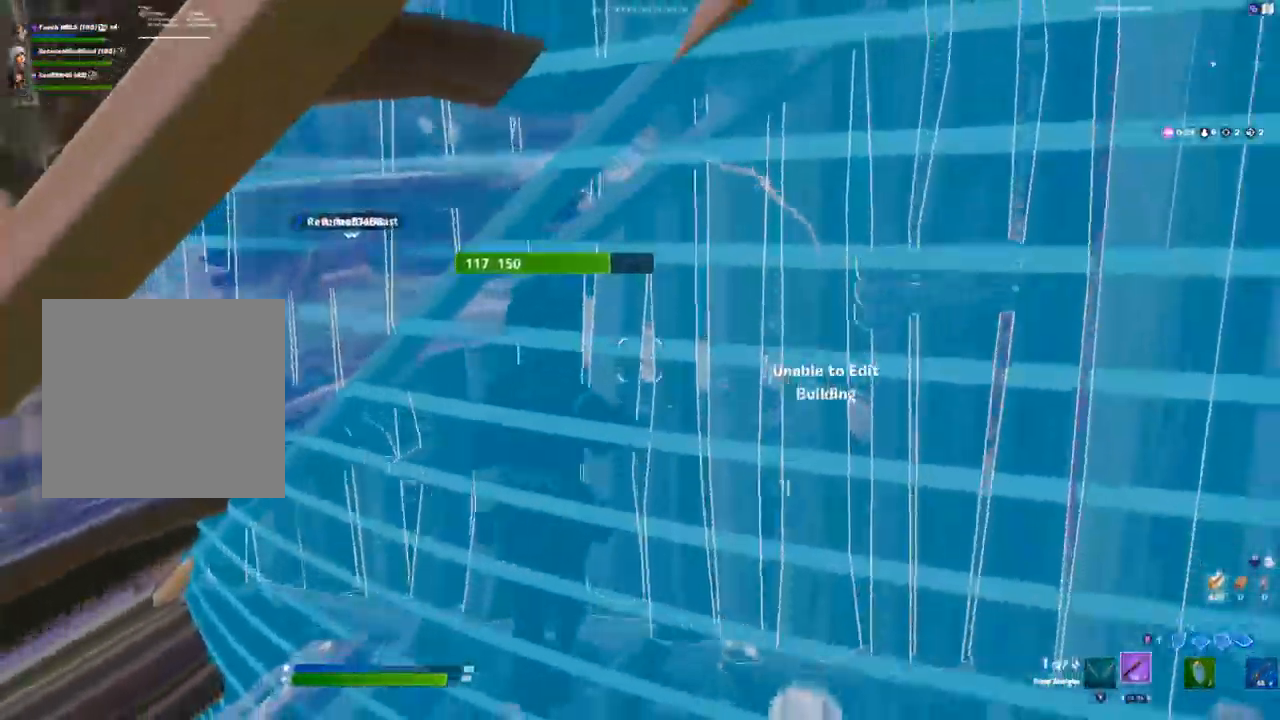
{"buttons": [], "left_stick": "up-right", "right_stick": "center", "events": [[133, "left_stick", "right"], [183, "right_stick", "right"], [367, "A", "down"], [400, "left_stick", "up-right"], [433, "right_stick", "center"], [483, "A", "up"]]}
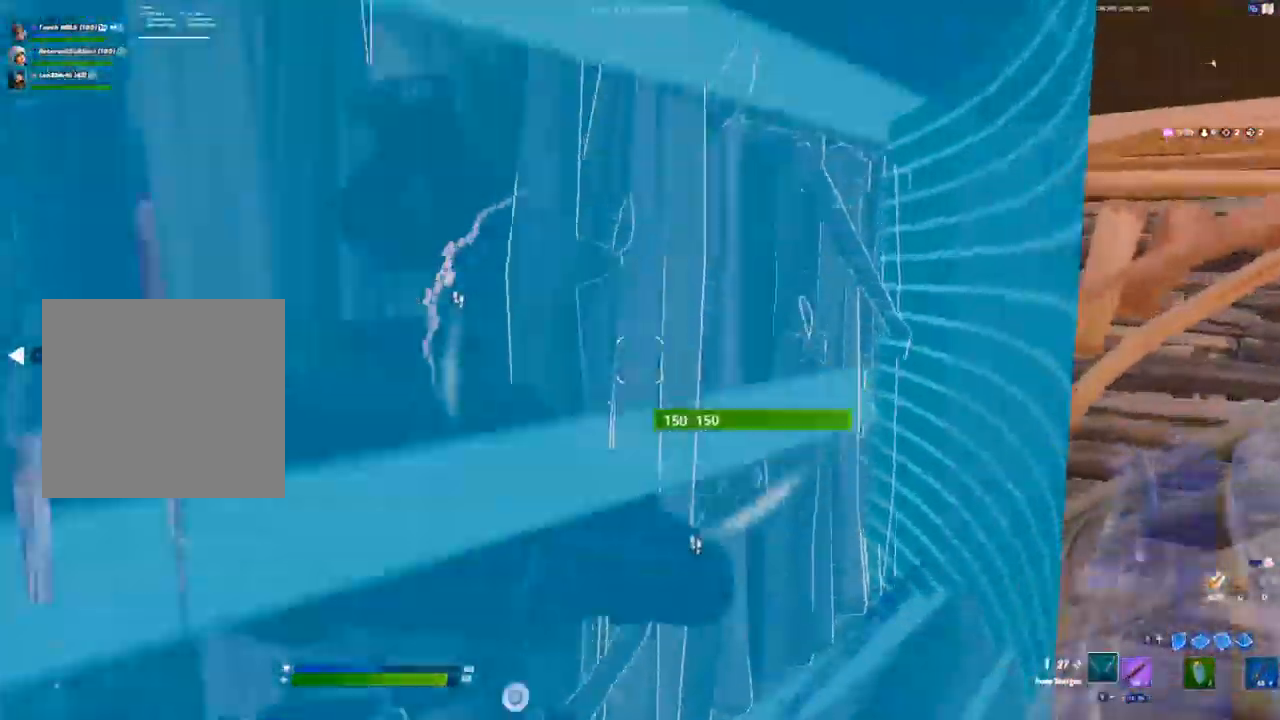
{"buttons": ["R2"], "left_stick": "left", "right_stick": "left", "events": [[17, "Y", "down"], [67, "Y", "up"], [267, "right_stick", "down-left"], [300, "R2", "down"], [400, "left_stick", "center"], [433, "R2", "up"], [450, "left_stick", "left"], [500, "R2", "down"], [500, "right_stick", "left"]]}
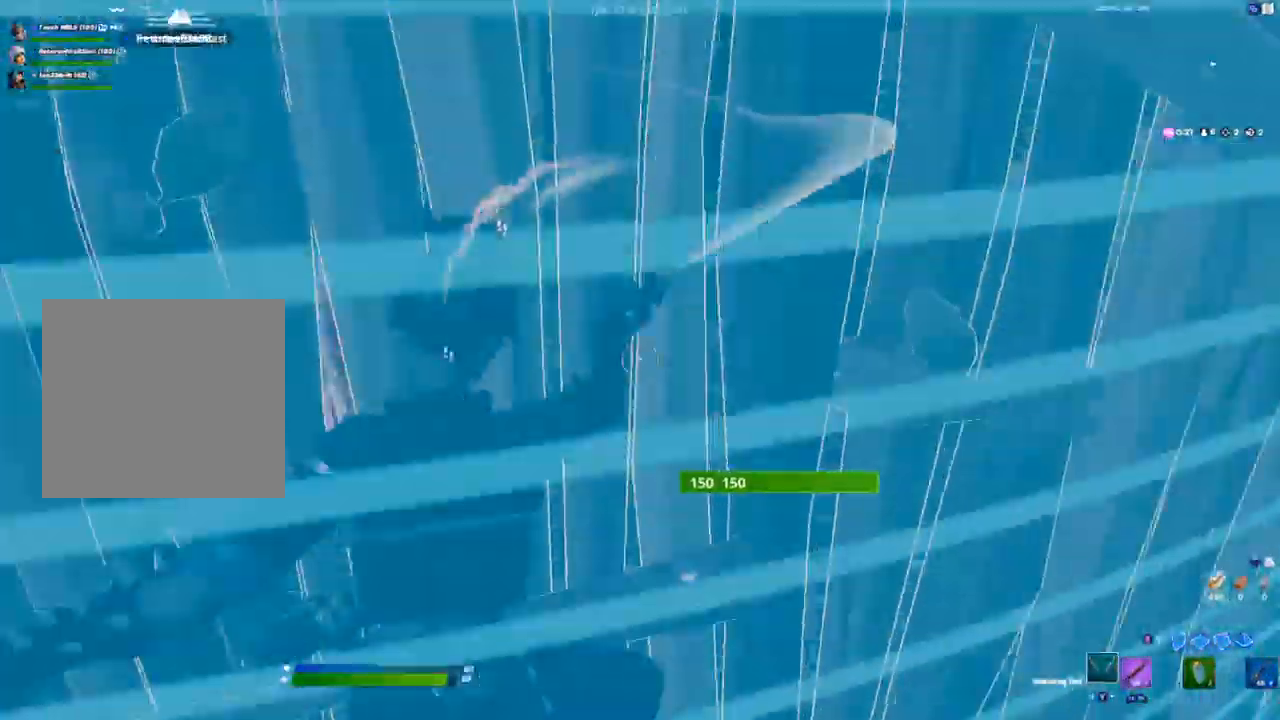
{"buttons": ["R2"], "left_stick": "up", "right_stick": "center", "events": [[50, "right_stick", "up-left"], [100, "right_stick", "center"], [333, "left_stick", "up-left"], [450, "left_stick", "up"]]}
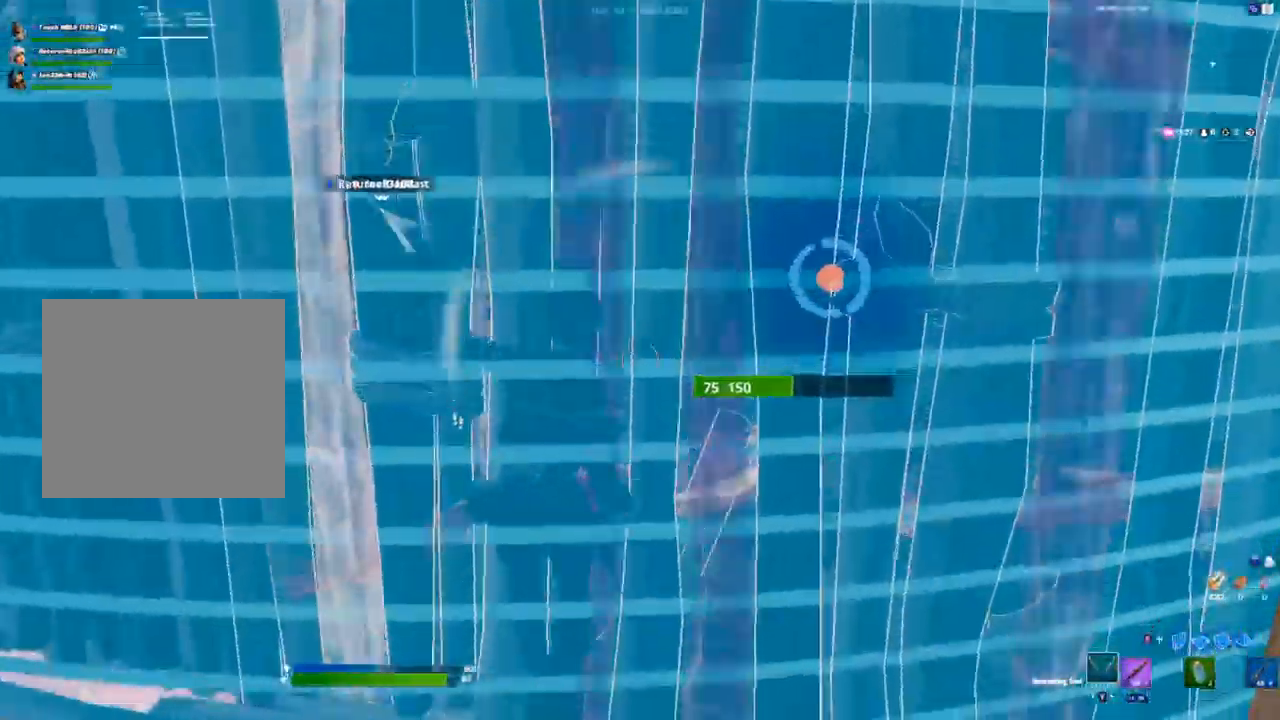
{"buttons": [], "left_stick": "up-right", "right_stick": "center", "events": [[83, "right_stick", "left"], [117, "R2", "up"], [167, "left_stick", "up-right"], [183, "right_stick", "center"], [200, "R1", "down"], [283, "R1", "up"]]}
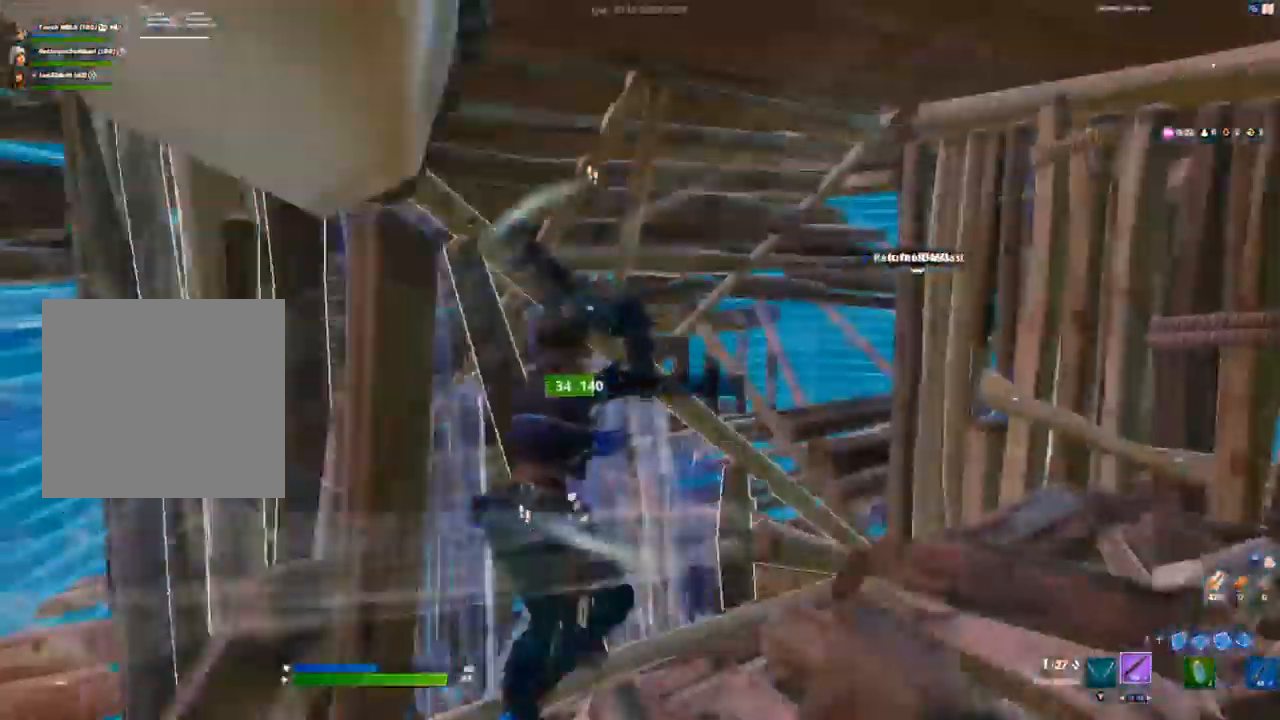
{"buttons": [], "left_stick": "right", "right_stick": "left", "events": [[250, "left_stick", "right"], [483, "right_stick", "left"]]}